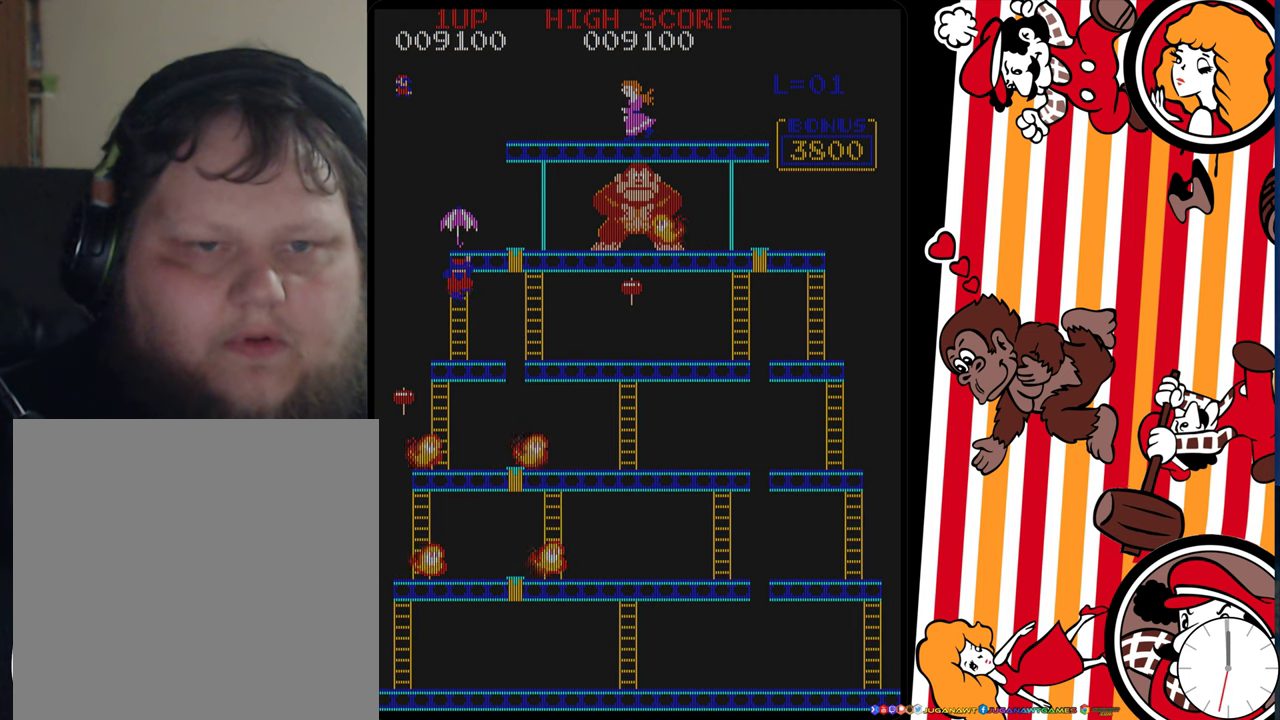
Gameplay with a controller (Xbox layout); each line is a JSON object with the inputs held at the frame after it (dt_ms = milliseconds from this image to that frame). "events" lists button and stick changes between this image and that frame as [ms after this image, input, new state], when the widget could be followed in between. Not read: L3 R3 left_stick right_stick.
{"dt_ms": 500, "buttons": ["DPAD_UP"], "events": []}
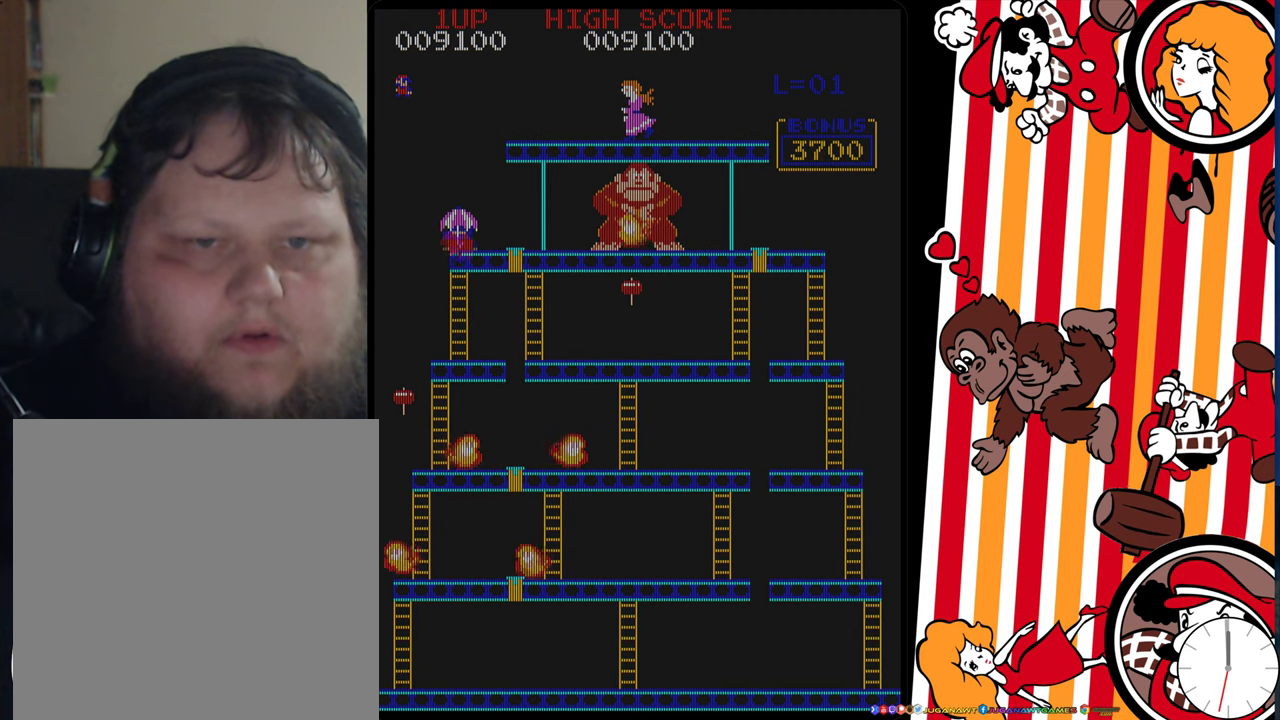
{"dt_ms": 600, "buttons": ["A", "DPAD_RIGHT"], "events": [[266, "DPAD_RIGHT", "down"], [300, "DPAD_UP", "up"], [516, "A", "down"]]}
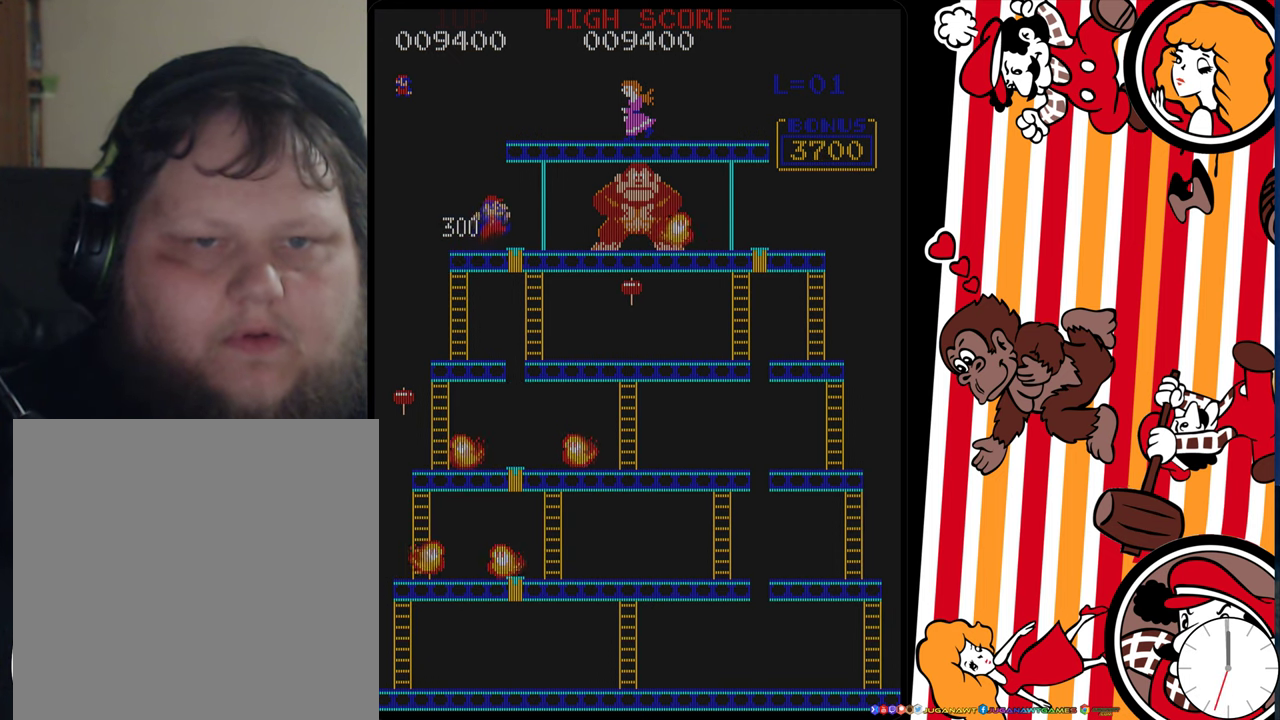
{"dt_ms": 400, "buttons": ["DPAD_RIGHT"], "events": [[33, "A", "up"]]}
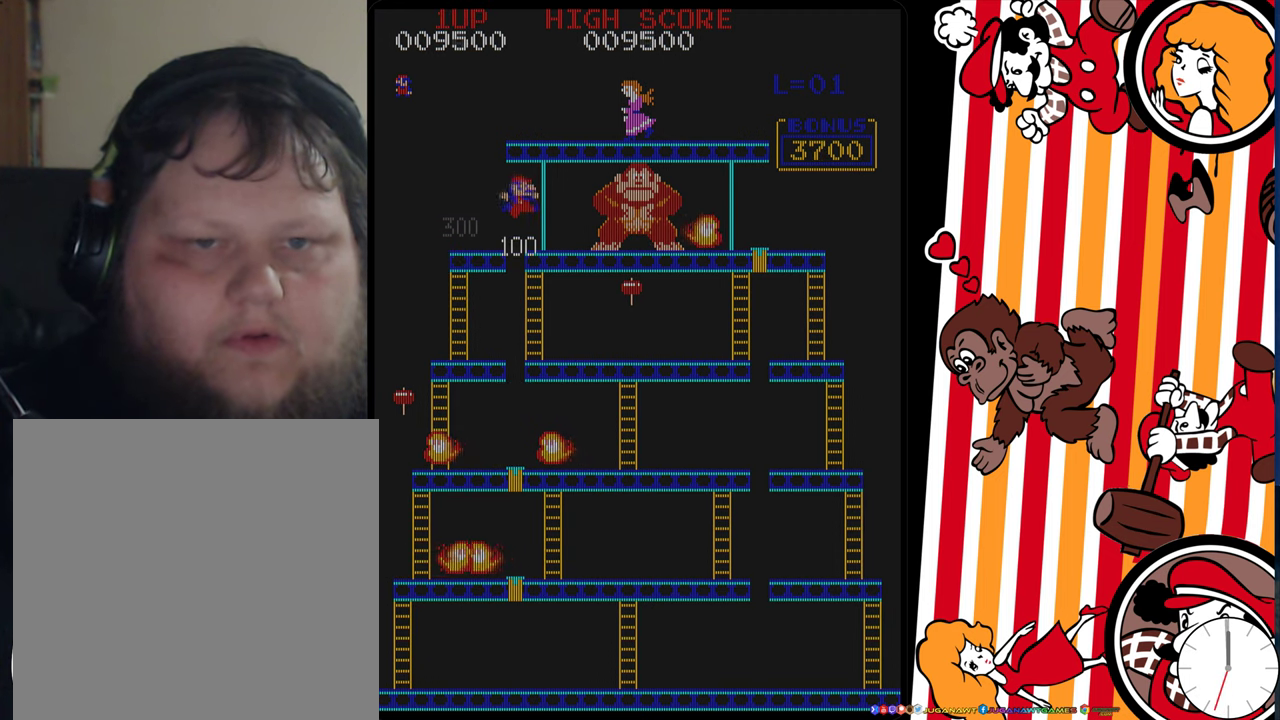
{"dt_ms": 400, "buttons": ["DPAD_DOWN"], "events": [[250, "DPAD_DOWN", "down"], [333, "DPAD_RIGHT", "up"]]}
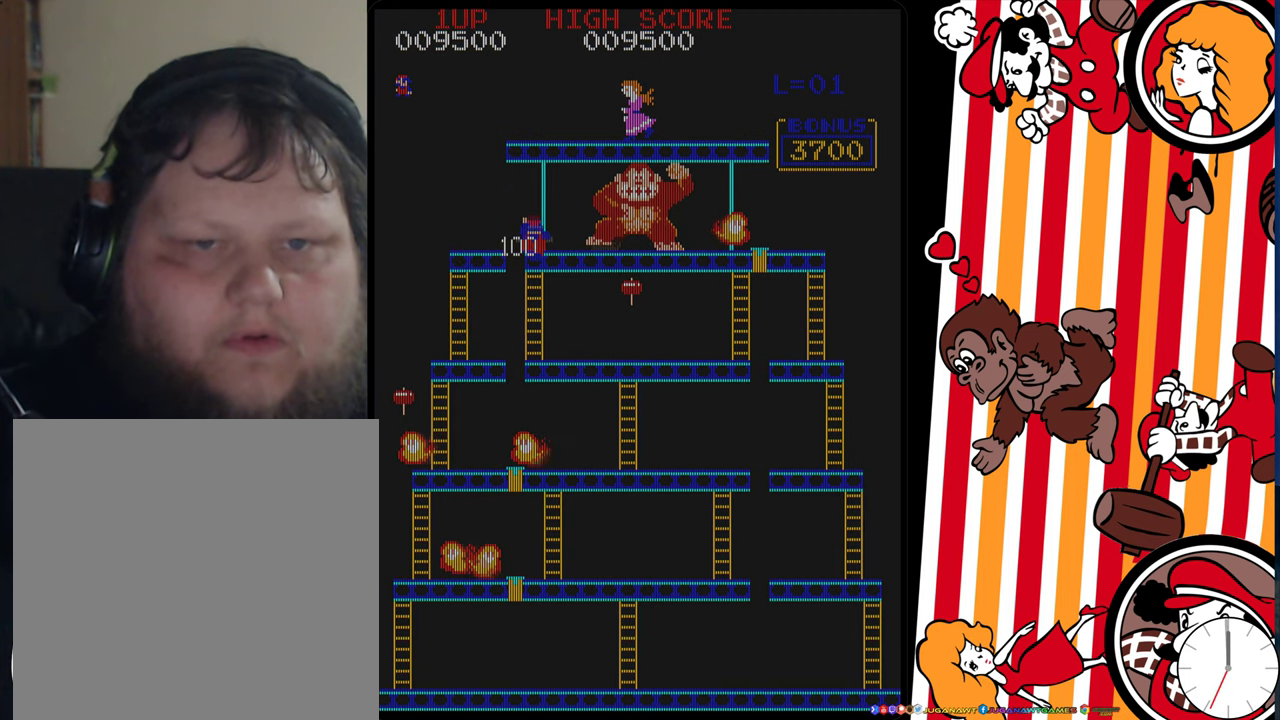
{"dt_ms": 600, "buttons": ["DPAD_DOWN"], "events": []}
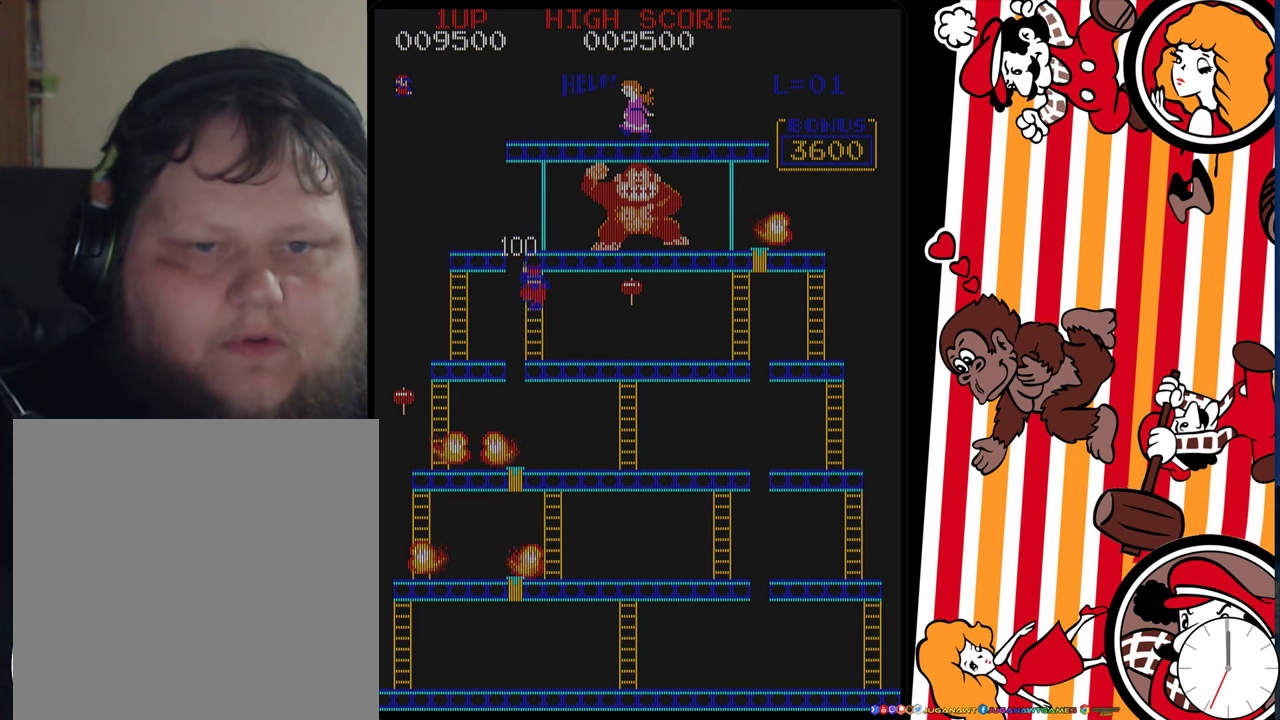
{"dt_ms": 500, "buttons": ["DPAD_DOWN"], "events": []}
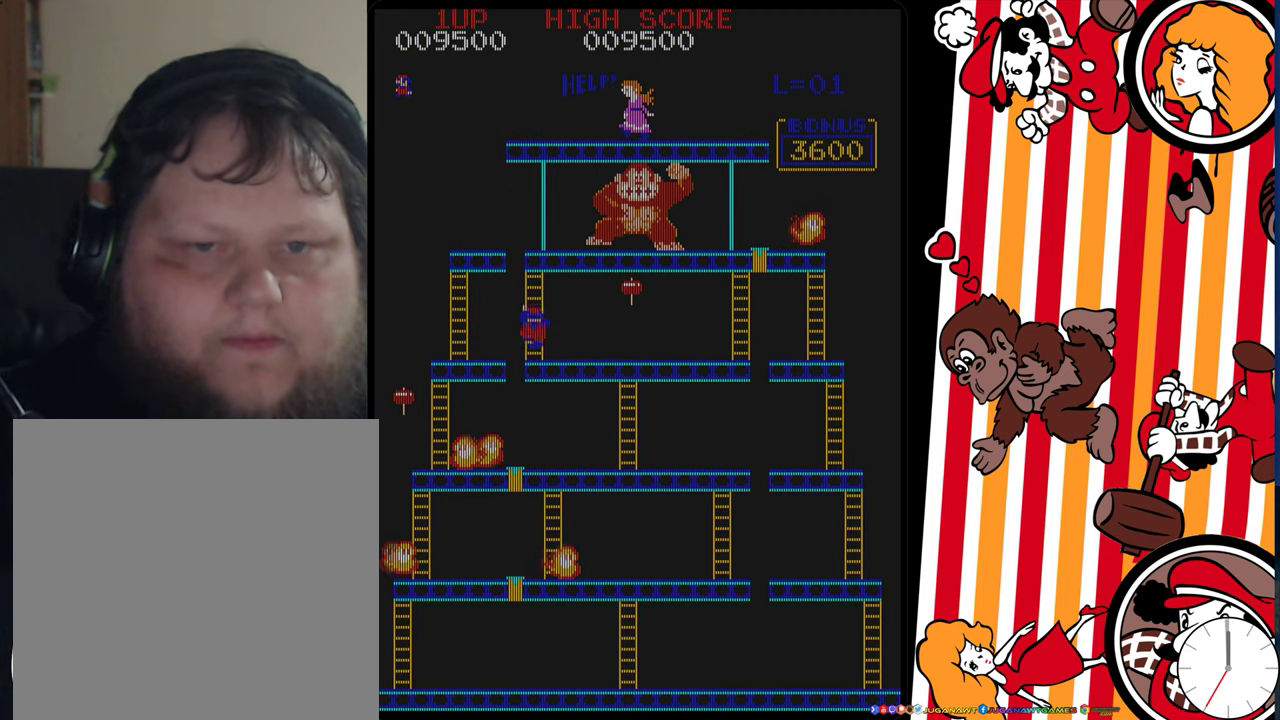
{"dt_ms": 500, "buttons": ["DPAD_RIGHT"], "events": [[166, "DPAD_RIGHT", "down"], [233, "DPAD_DOWN", "up"]]}
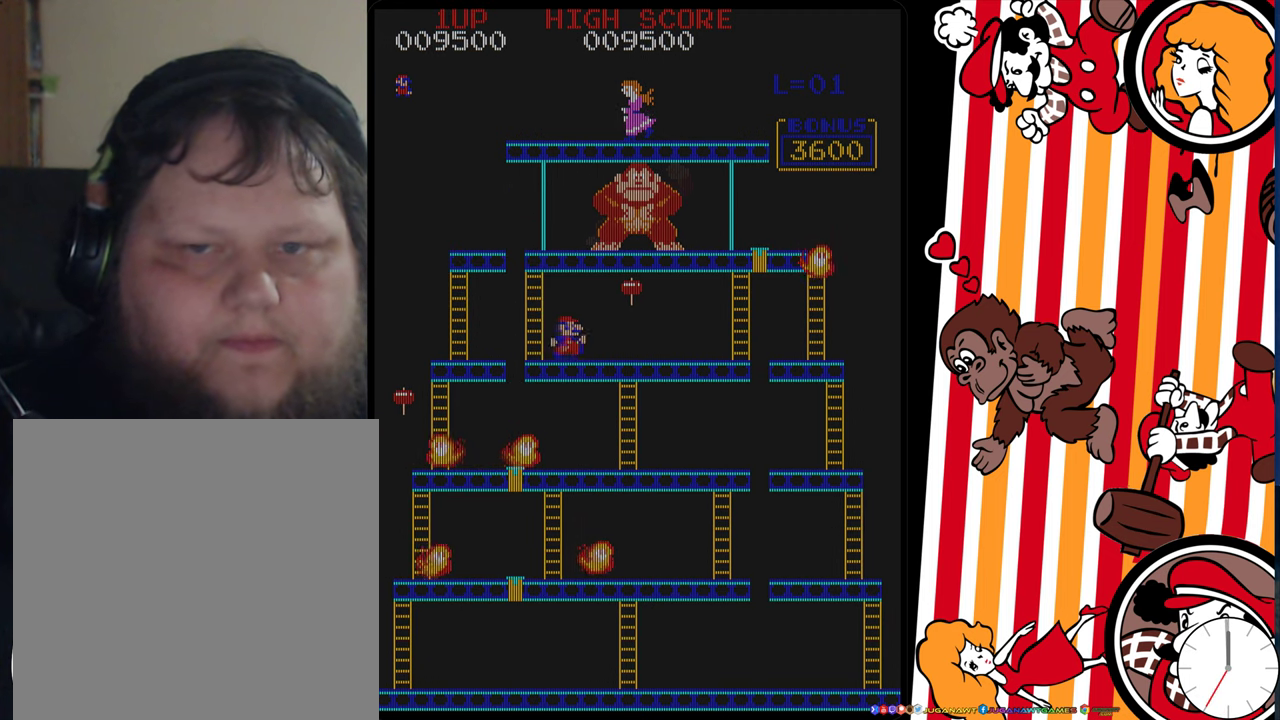
{"dt_ms": 500, "buttons": ["DPAD_RIGHT"], "events": []}
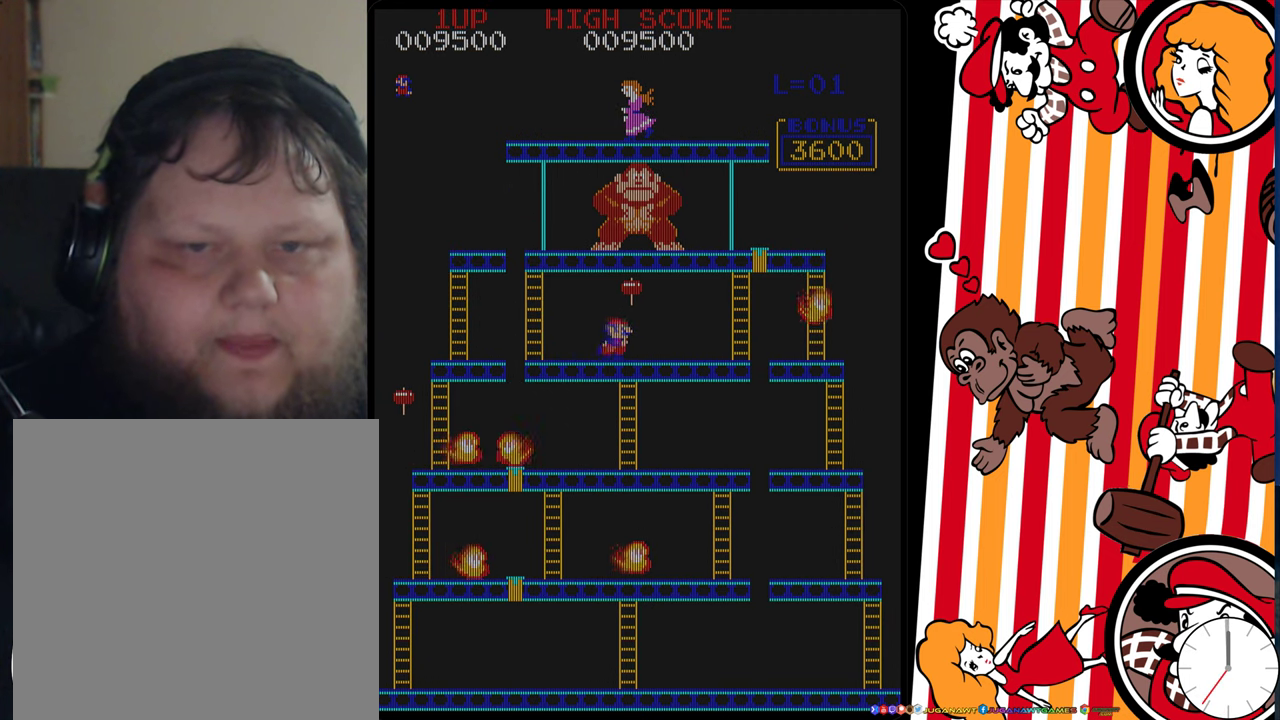
{"dt_ms": 500, "buttons": ["DPAD_RIGHT"], "events": []}
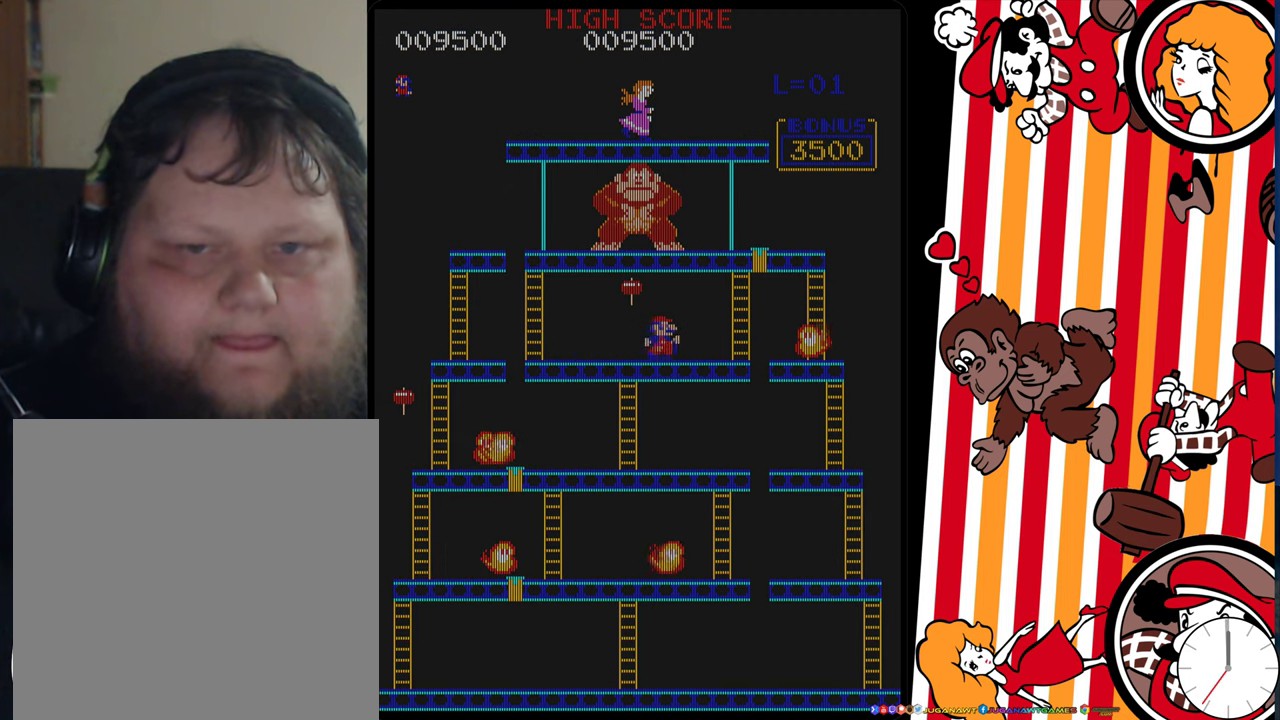
{"dt_ms": 500, "buttons": ["DPAD_RIGHT"], "events": []}
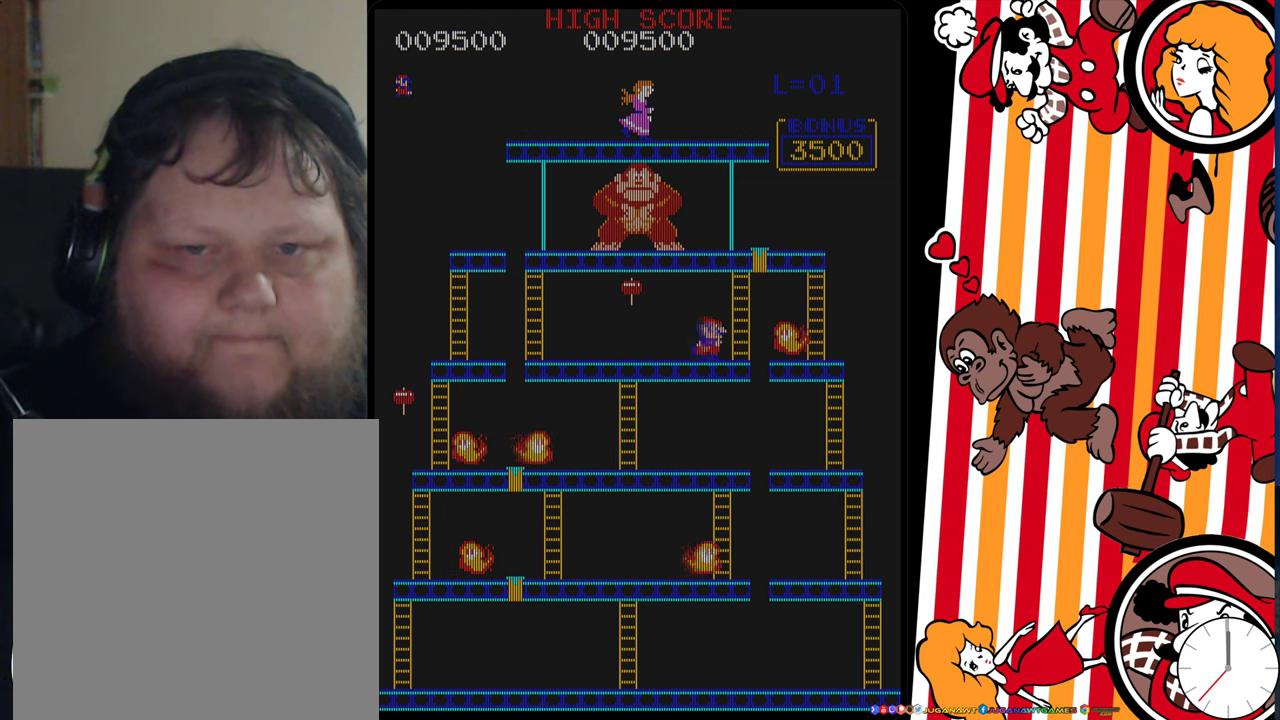
{"dt_ms": 300, "buttons": ["DPAD_UP"], "events": [[300, "DPAD_RIGHT", "up"], [300, "DPAD_UP", "down"]]}
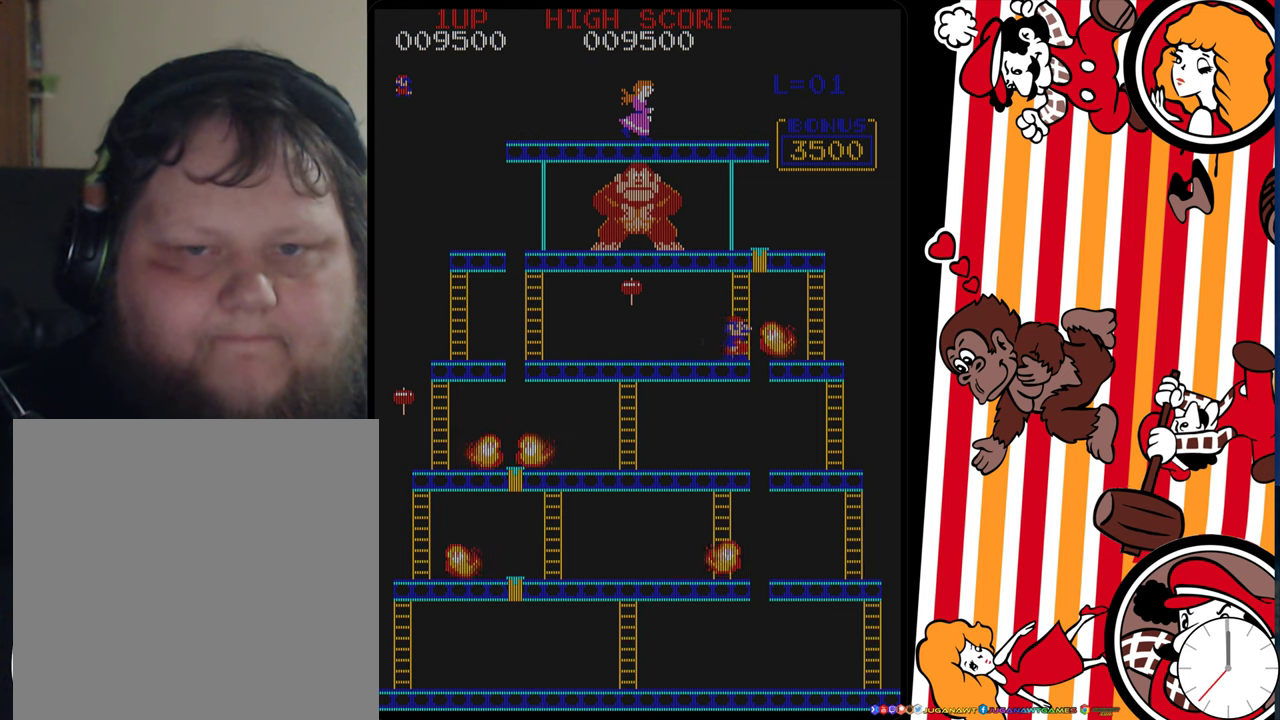
{"dt_ms": 700, "buttons": ["DPAD_UP"], "events": []}
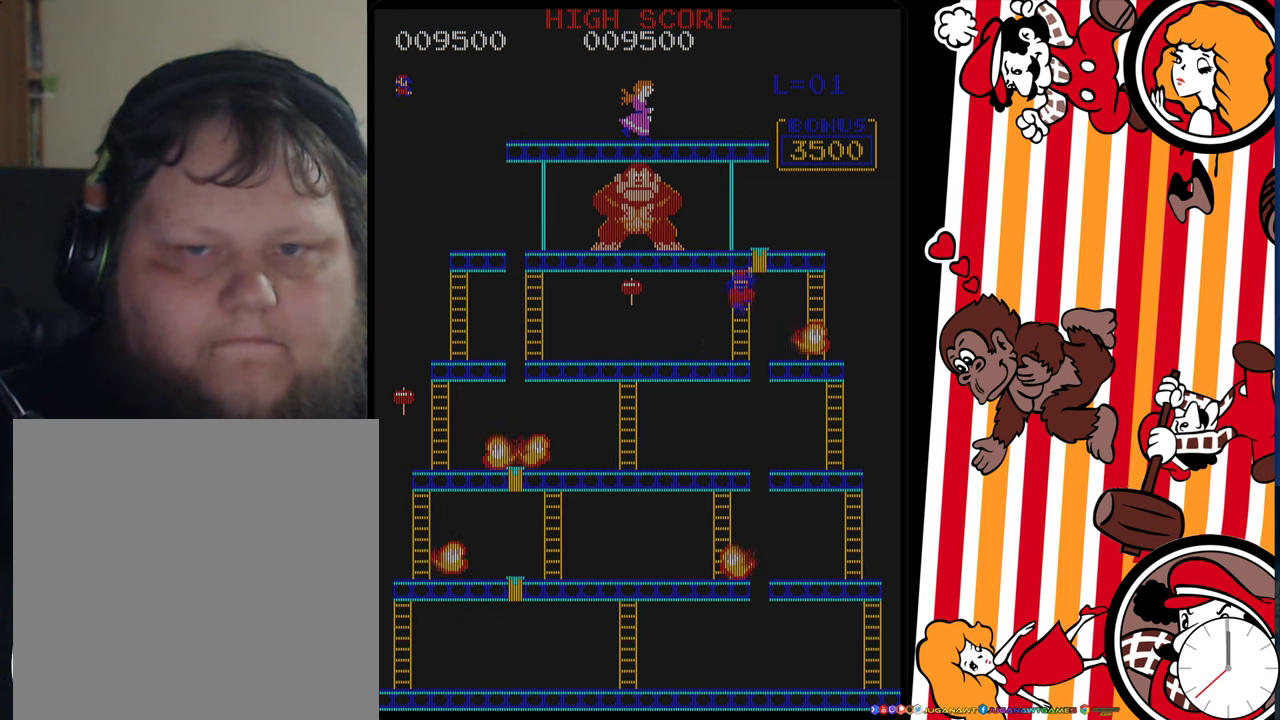
{"dt_ms": 500, "buttons": ["DPAD_UP"], "events": []}
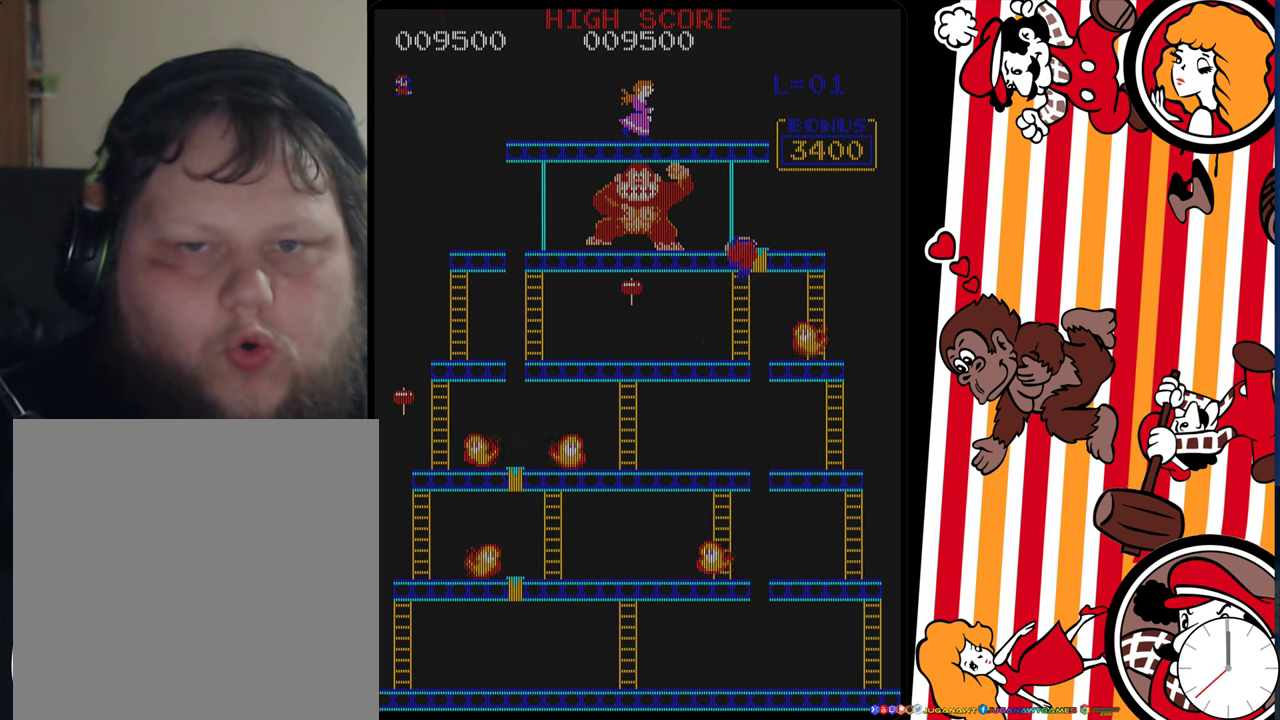
{"dt_ms": 600, "buttons": ["DPAD_RIGHT"], "events": [[483, "DPAD_RIGHT", "down"], [533, "DPAD_UP", "up"]]}
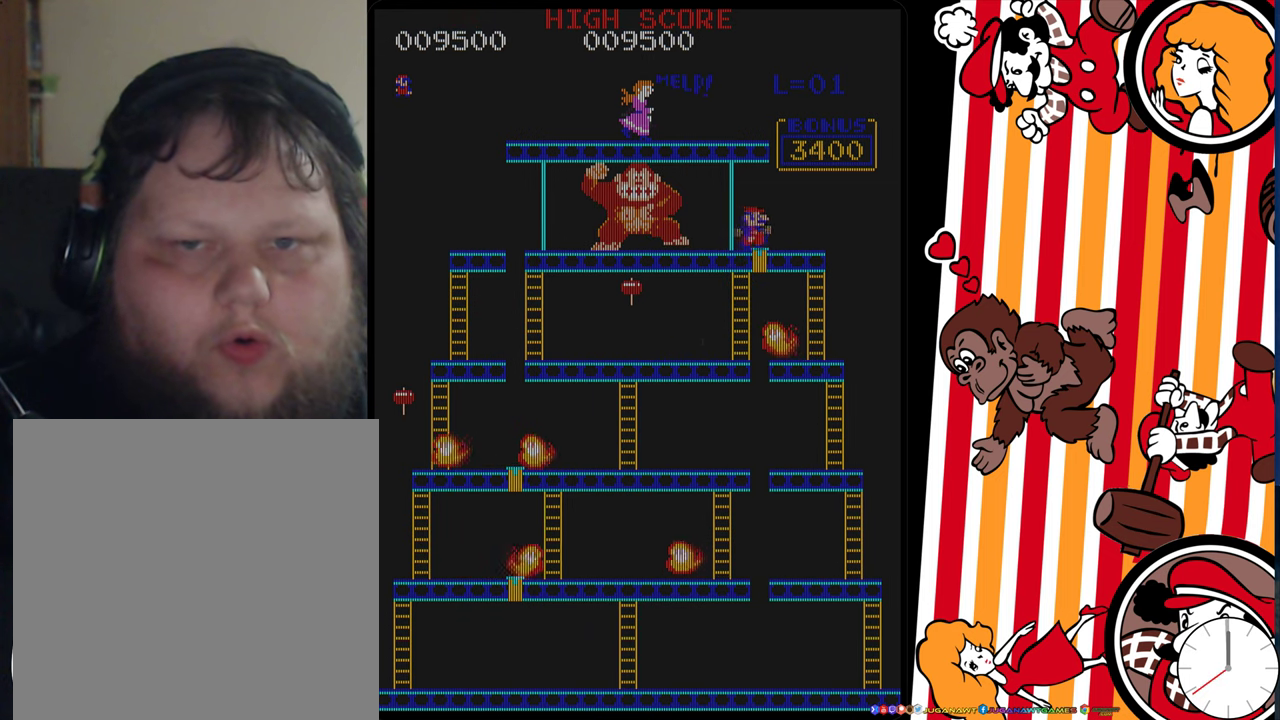
{"dt_ms": 400, "buttons": ["DPAD_RIGHT"], "events": []}
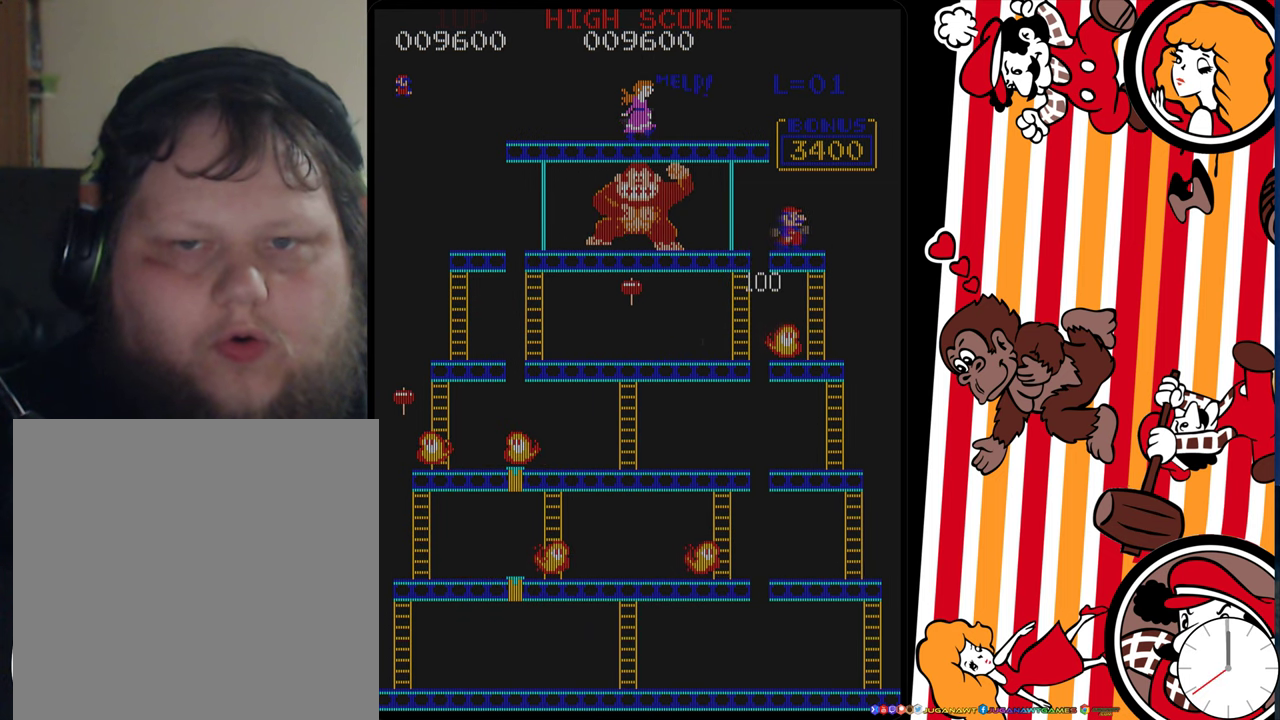
{"dt_ms": 300, "buttons": ["A", "DPAD_LEFT"], "events": [[100, "DPAD_RIGHT", "up"], [167, "DPAD_LEFT", "down"], [267, "A", "down"]]}
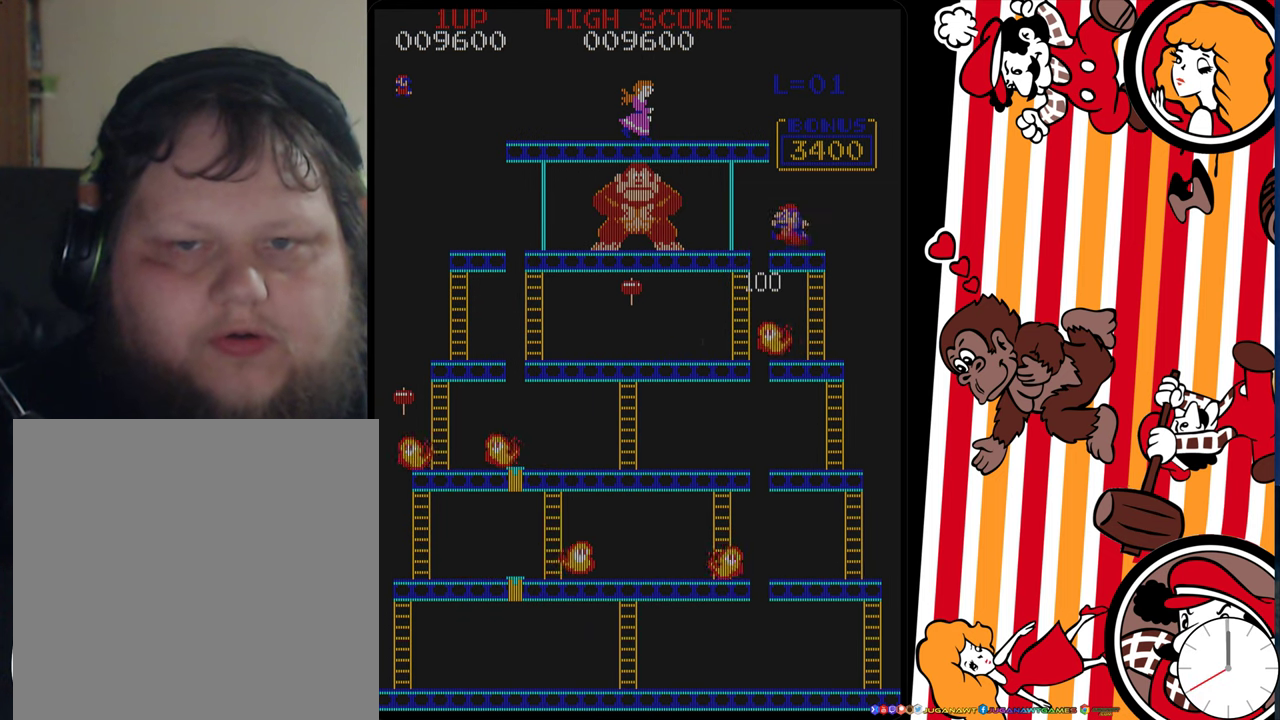
{"dt_ms": 800, "buttons": ["DPAD_DOWN"], "events": [[67, "A", "up"], [583, "DPAD_DOWN", "down"], [717, "DPAD_LEFT", "up"]]}
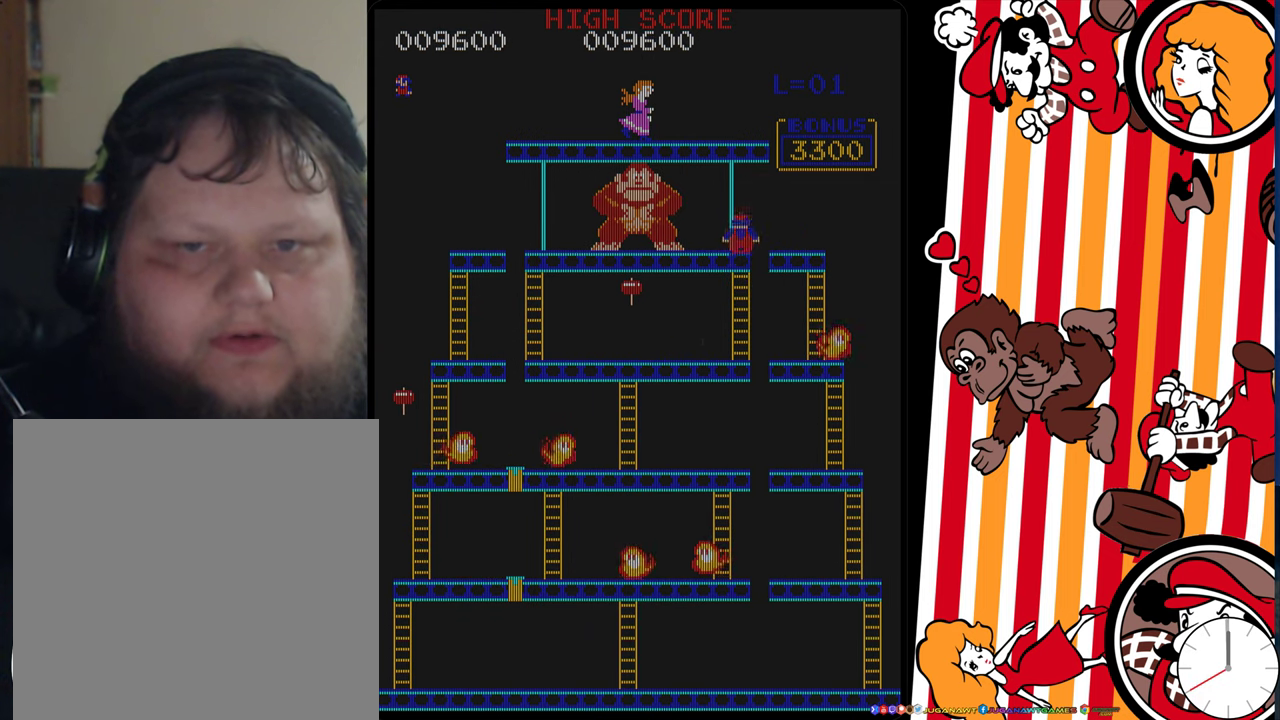
{"dt_ms": 400, "buttons": ["DPAD_DOWN"], "events": []}
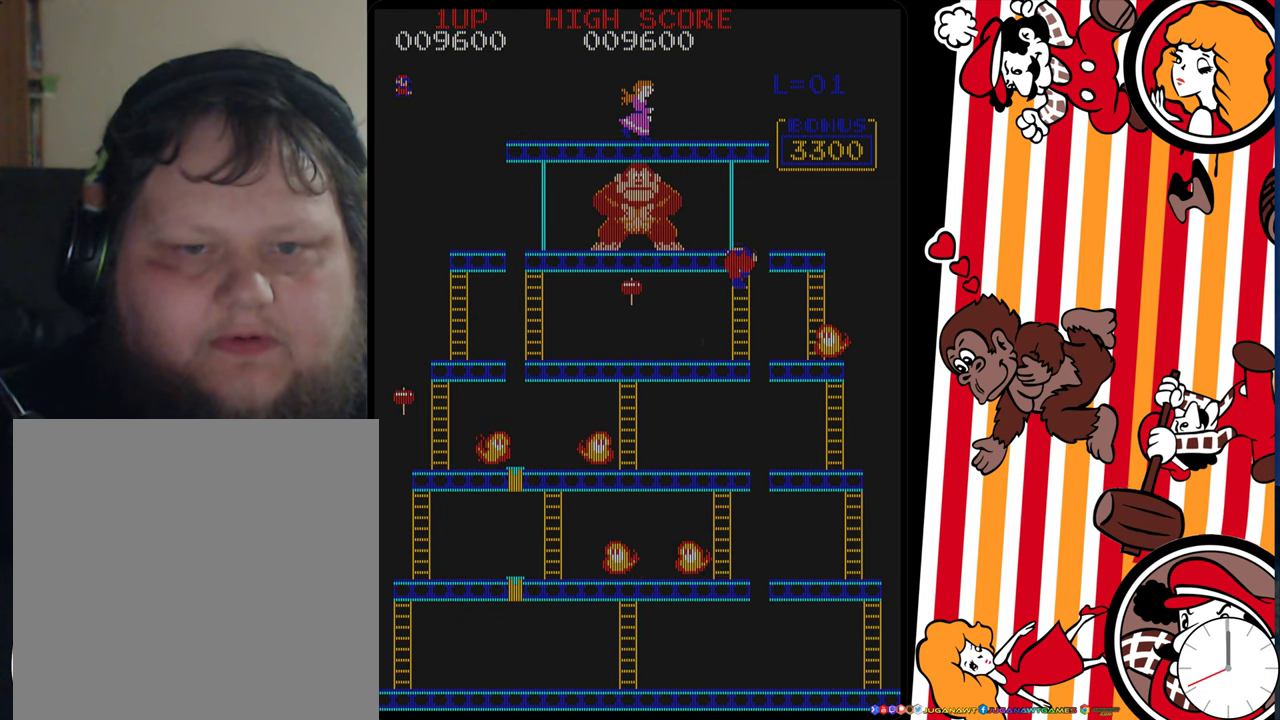
{"dt_ms": 500, "buttons": ["DPAD_DOWN"], "events": []}
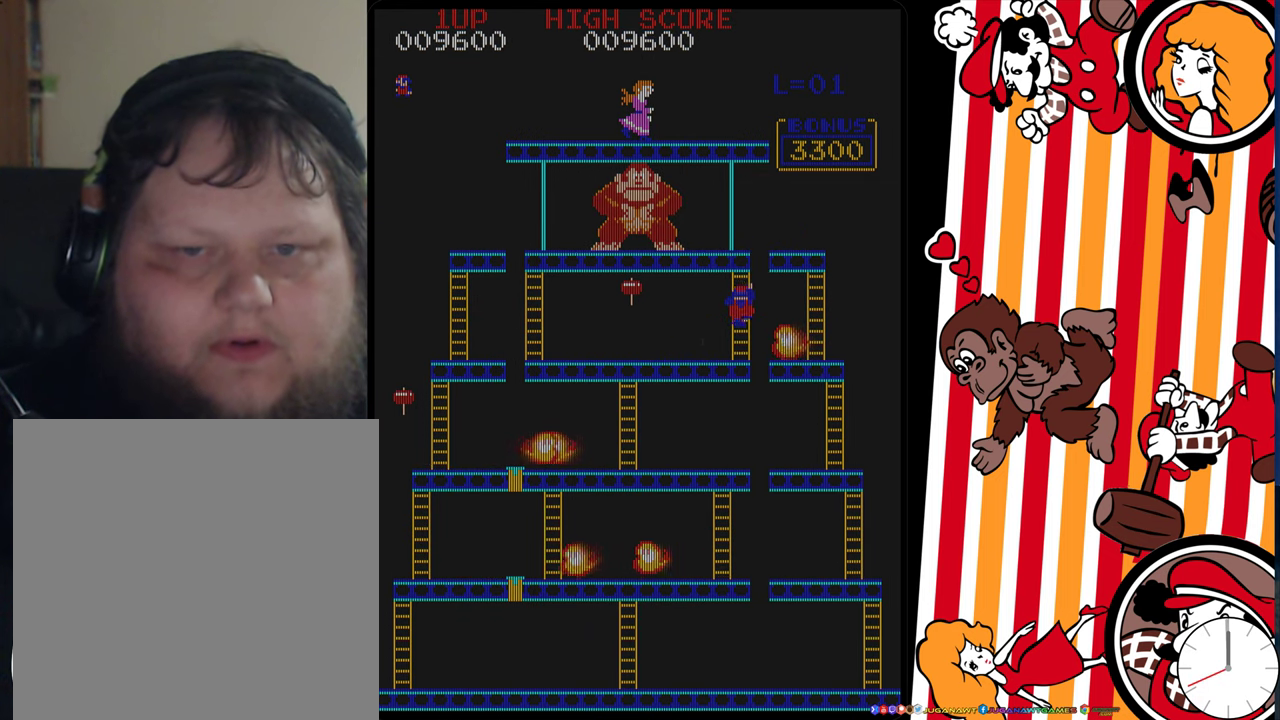
{"dt_ms": 500, "buttons": ["DPAD_LEFT"], "events": [[400, "DPAD_LEFT", "down"], [467, "DPAD_DOWN", "up"]]}
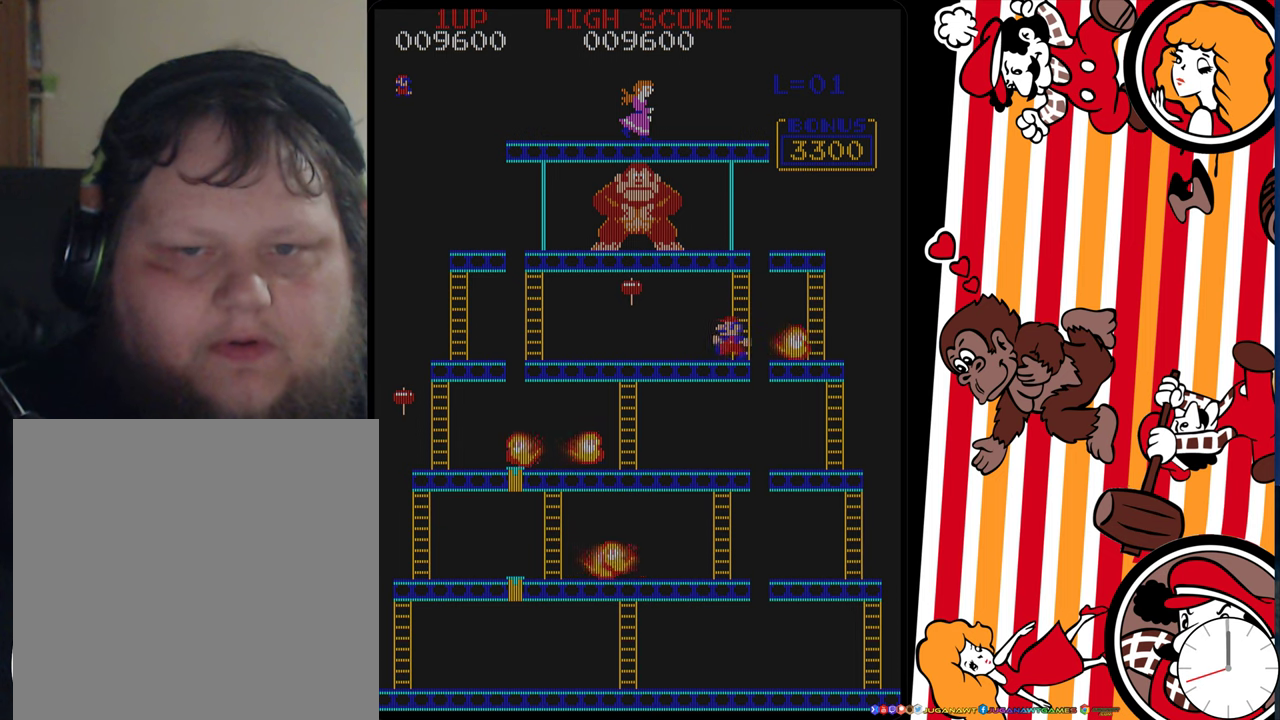
{"dt_ms": 500, "buttons": ["DPAD_LEFT"], "events": []}
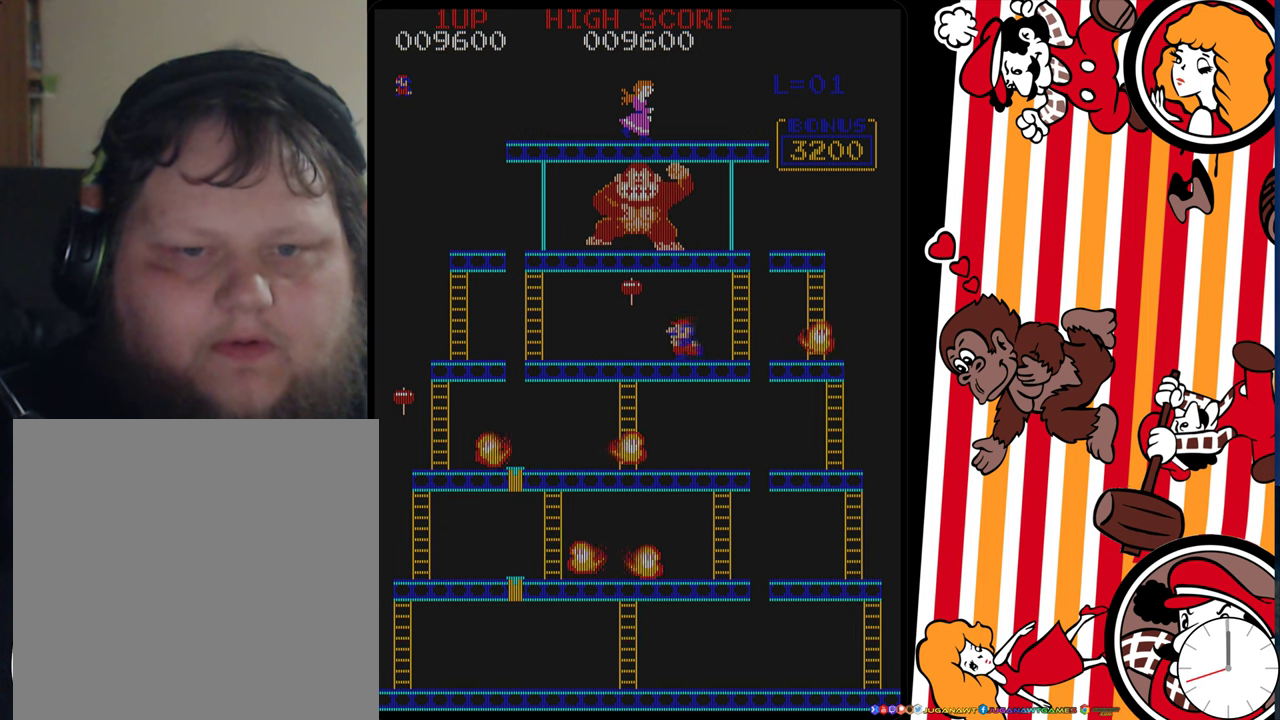
{"dt_ms": 700, "buttons": ["DPAD_DOWN", "DPAD_LEFT"], "events": [[700, "DPAD_DOWN", "down"]]}
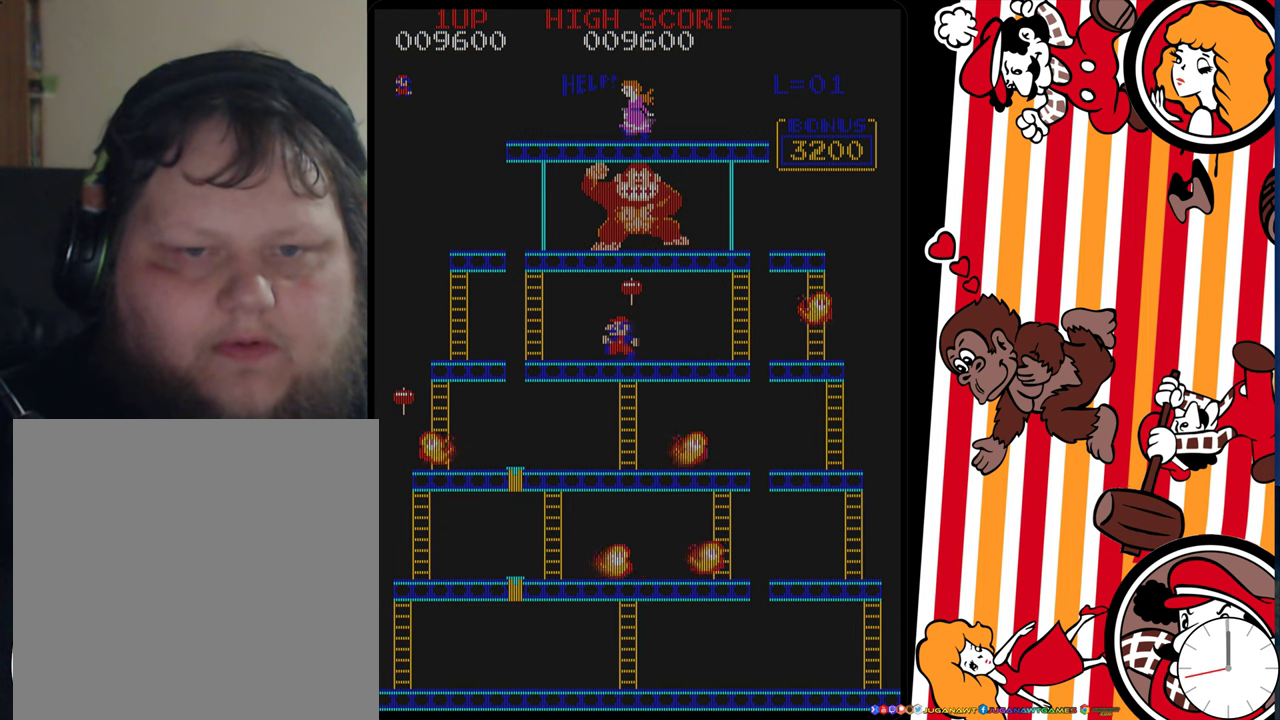
{"dt_ms": 300, "buttons": ["DPAD_DOWN"], "events": [[34, "DPAD_LEFT", "up"]]}
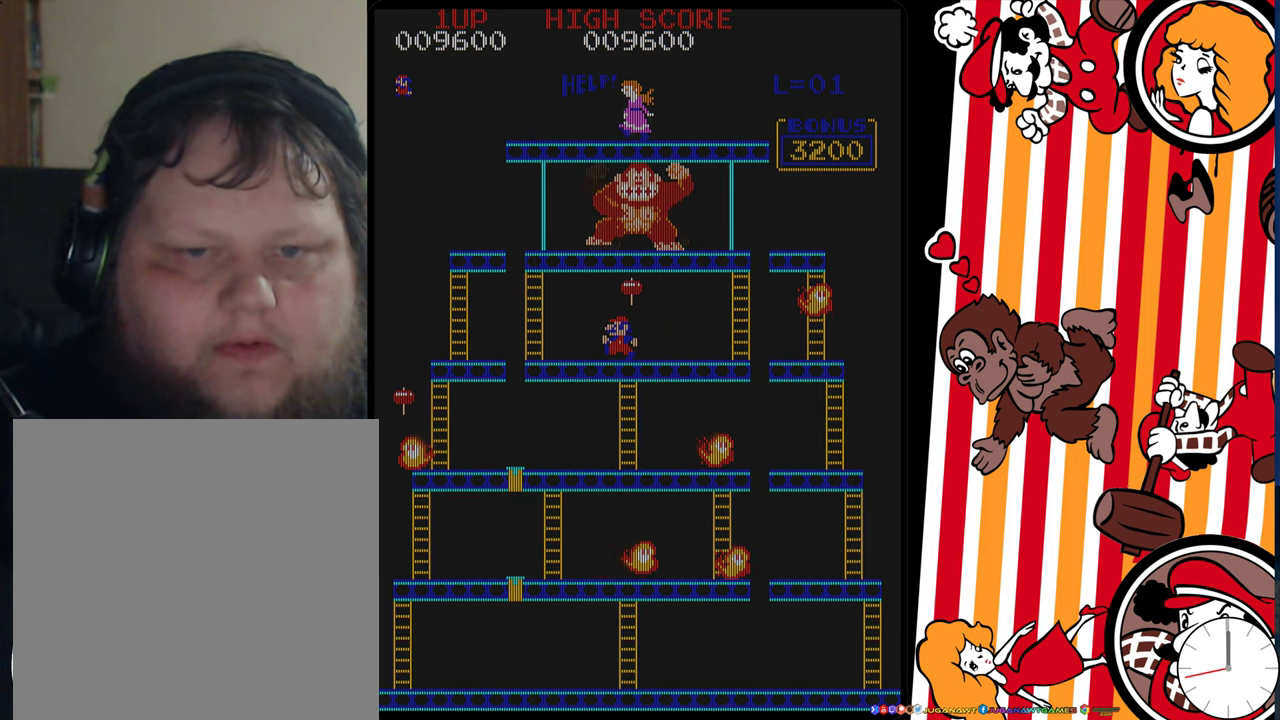
{"dt_ms": 400, "buttons": ["DPAD_DOWN", "DPAD_RIGHT"], "events": [[400, "DPAD_RIGHT", "down"]]}
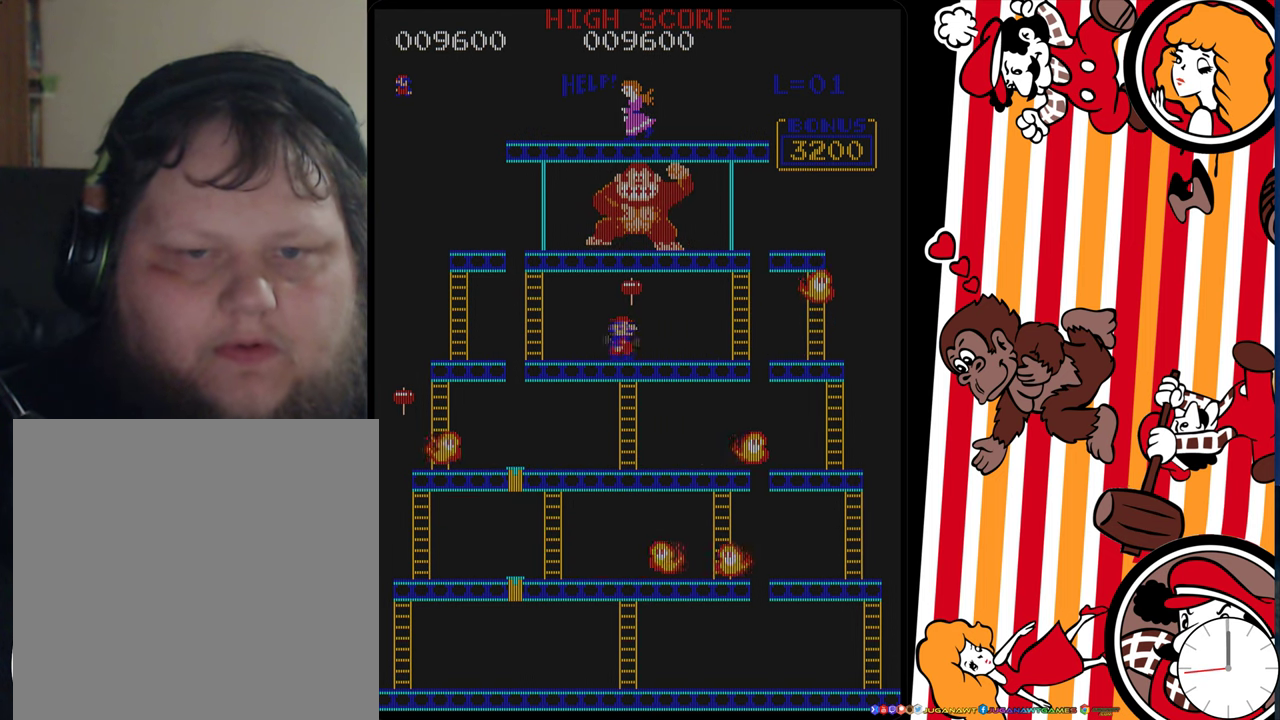
{"dt_ms": 600, "buttons": ["DPAD_UP"], "events": [[100, "DPAD_RIGHT", "up"], [567, "DPAD_DOWN", "up"], [567, "DPAD_UP", "down"]]}
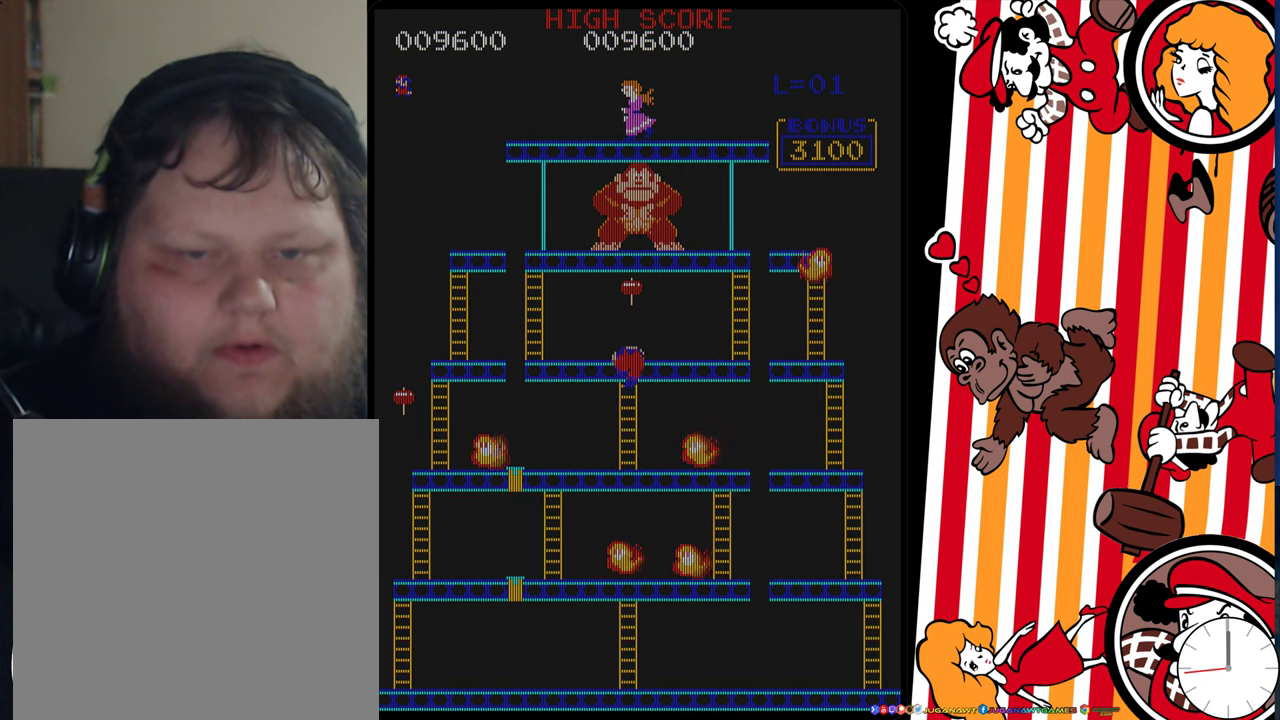
{"dt_ms": 500, "buttons": ["DPAD_UP", "DPAD_RIGHT"], "events": [[467, "DPAD_RIGHT", "down"]]}
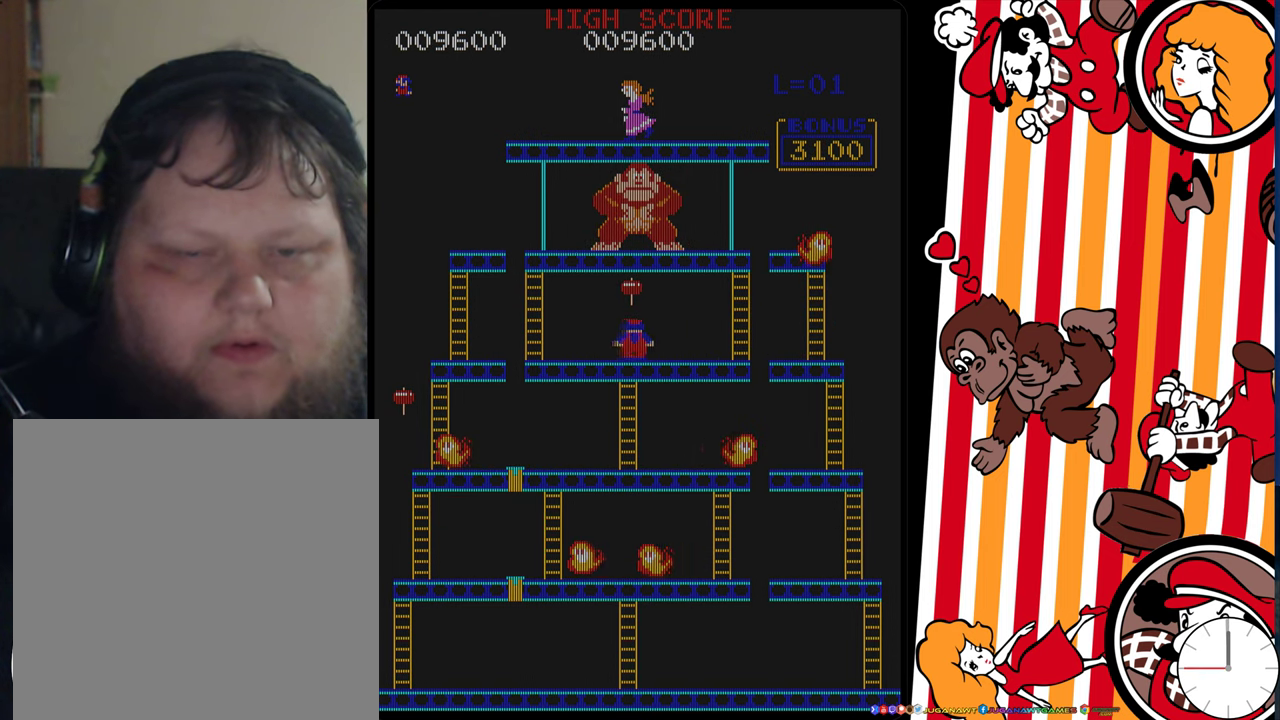
{"dt_ms": 400, "buttons": ["DPAD_LEFT"], "events": [[17, "DPAD_UP", "up"], [300, "DPAD_RIGHT", "up"], [334, "DPAD_LEFT", "down"]]}
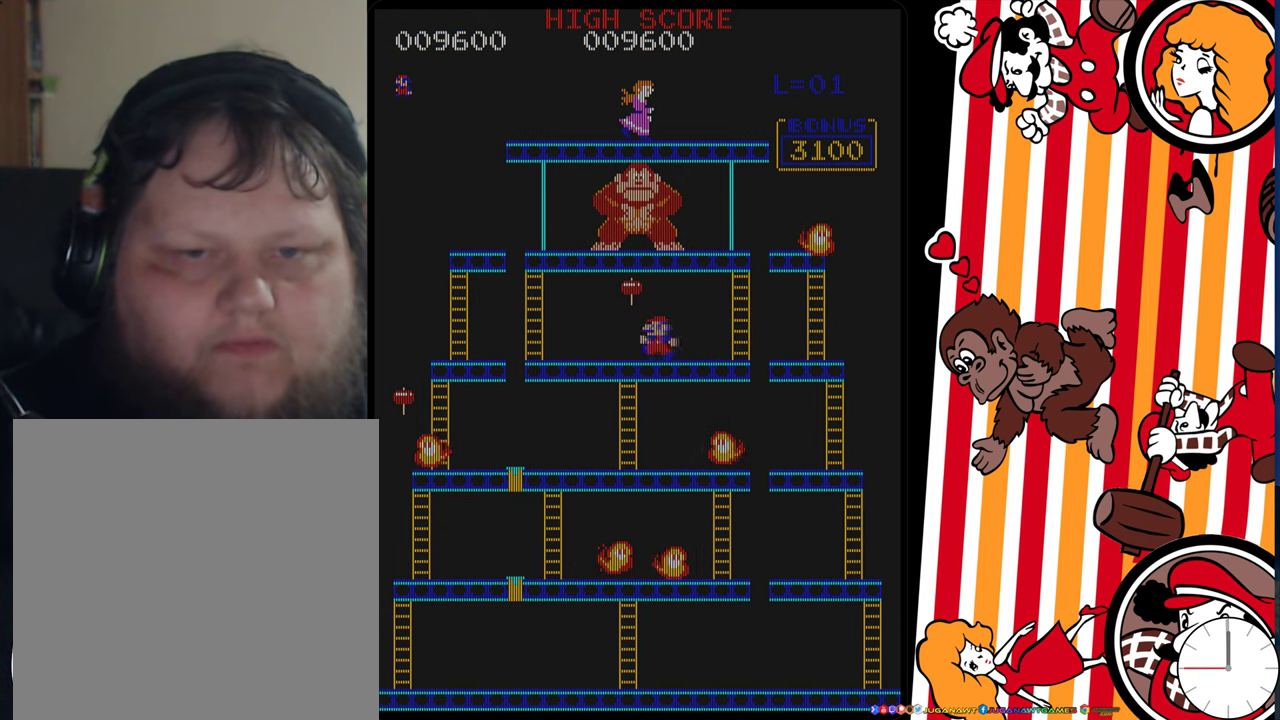
{"dt_ms": 600, "buttons": ["DPAD_DOWN"], "events": [[300, "DPAD_DOWN", "down"], [367, "DPAD_LEFT", "up"]]}
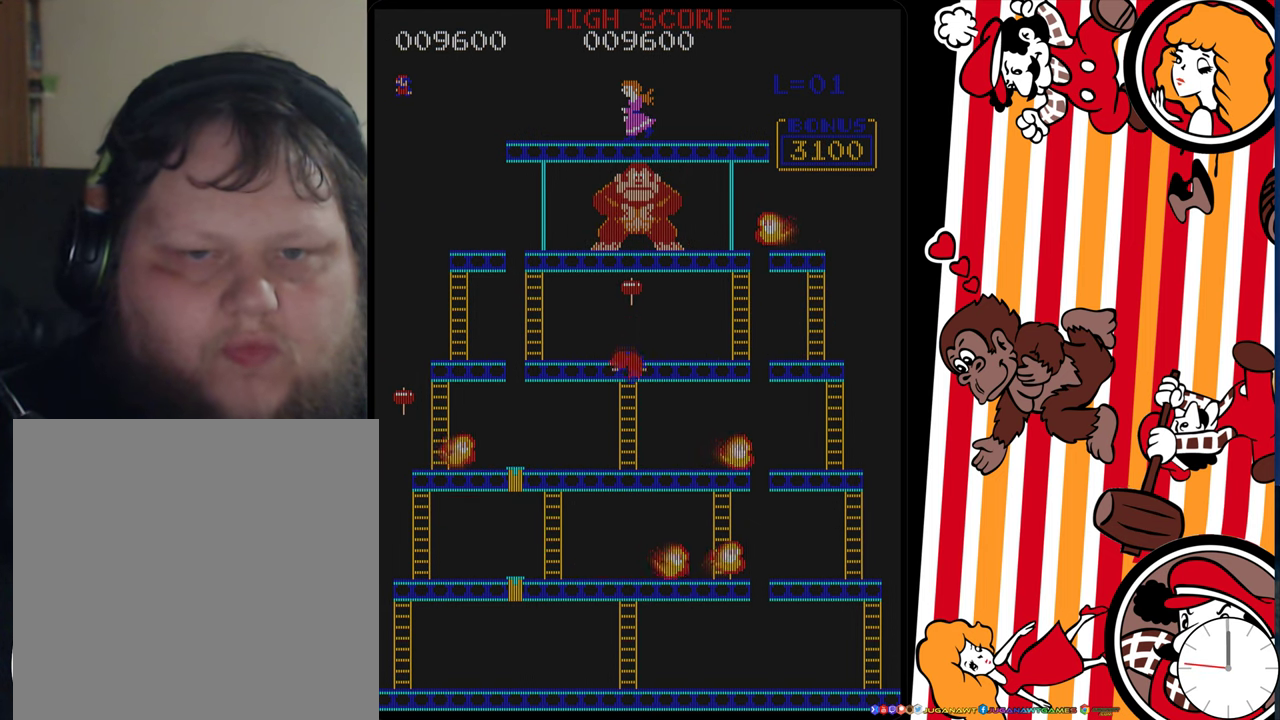
{"dt_ms": 700, "buttons": ["DPAD_UP"], "events": [[650, "DPAD_DOWN", "up"], [684, "DPAD_UP", "down"]]}